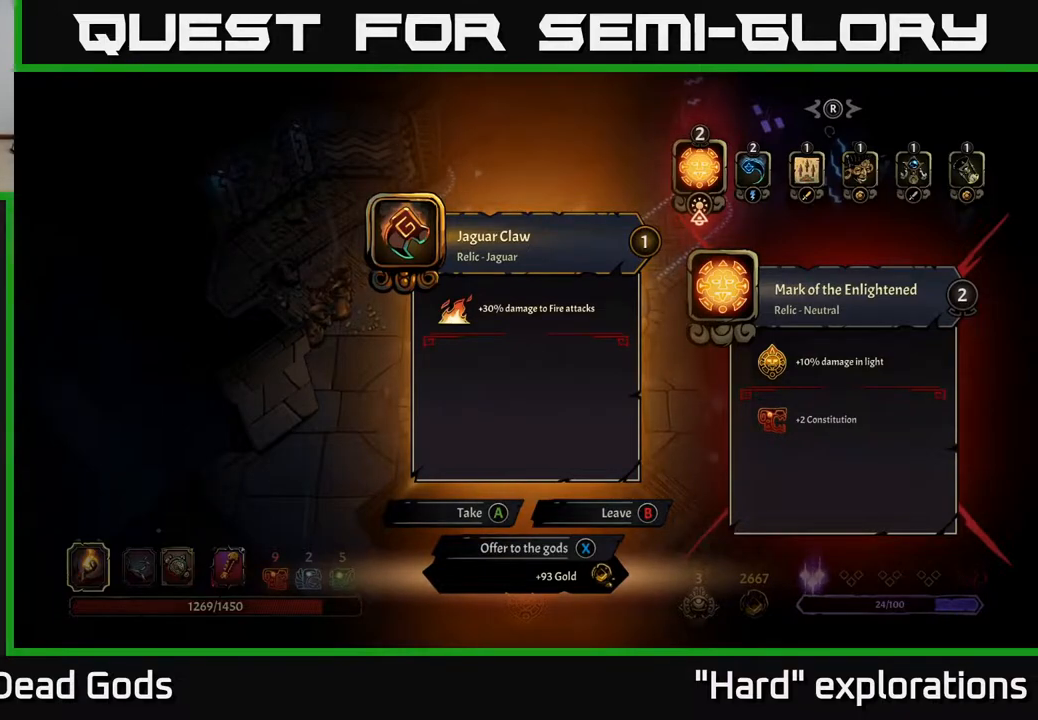
Gameplay with a controller (Xbox layout); each line is a JSON object with the inputs held at the frame after it. "events" lists button and stick changes between this image and that frame as [ms after this image, input, new state], when the widget could be followed in between.
{"buttons": [], "left_stick": "center", "right_stick": "center", "events": []}
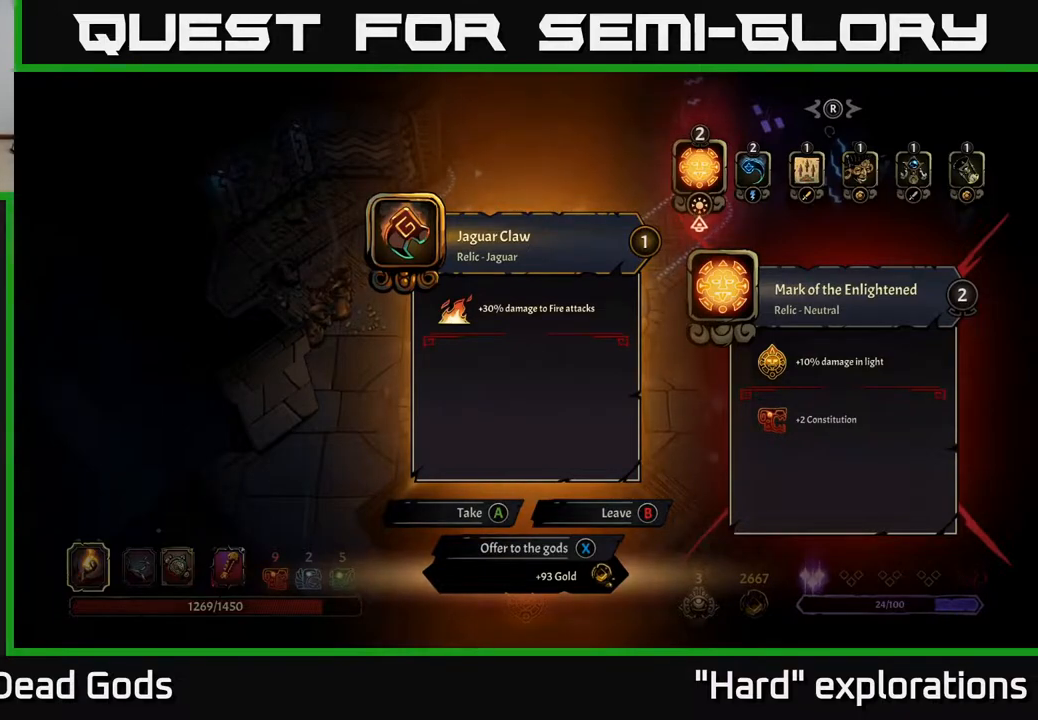
{"buttons": [], "left_stick": "center", "right_stick": "center", "events": []}
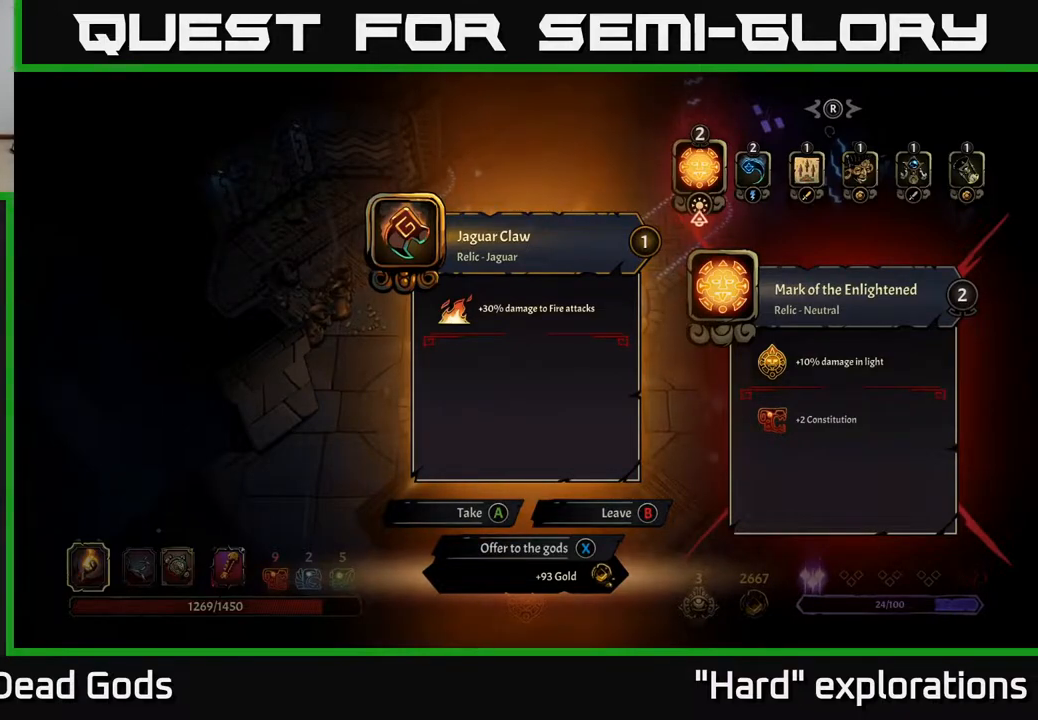
{"buttons": [], "left_stick": "center", "right_stick": "center", "events": []}
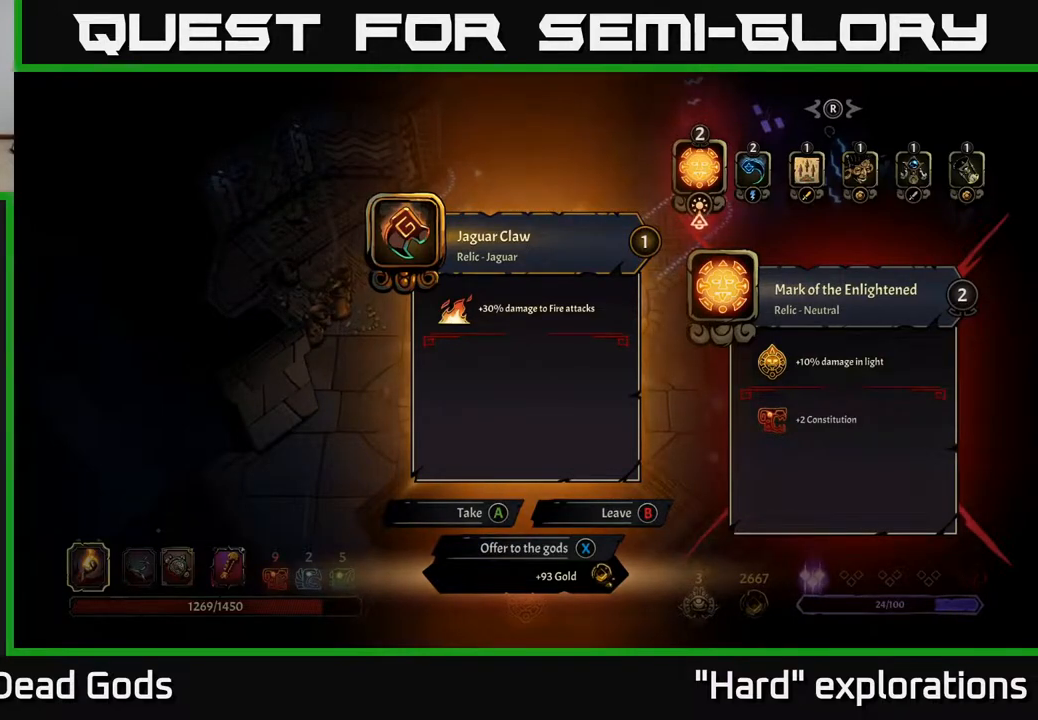
{"buttons": [], "left_stick": "center", "right_stick": "center", "events": []}
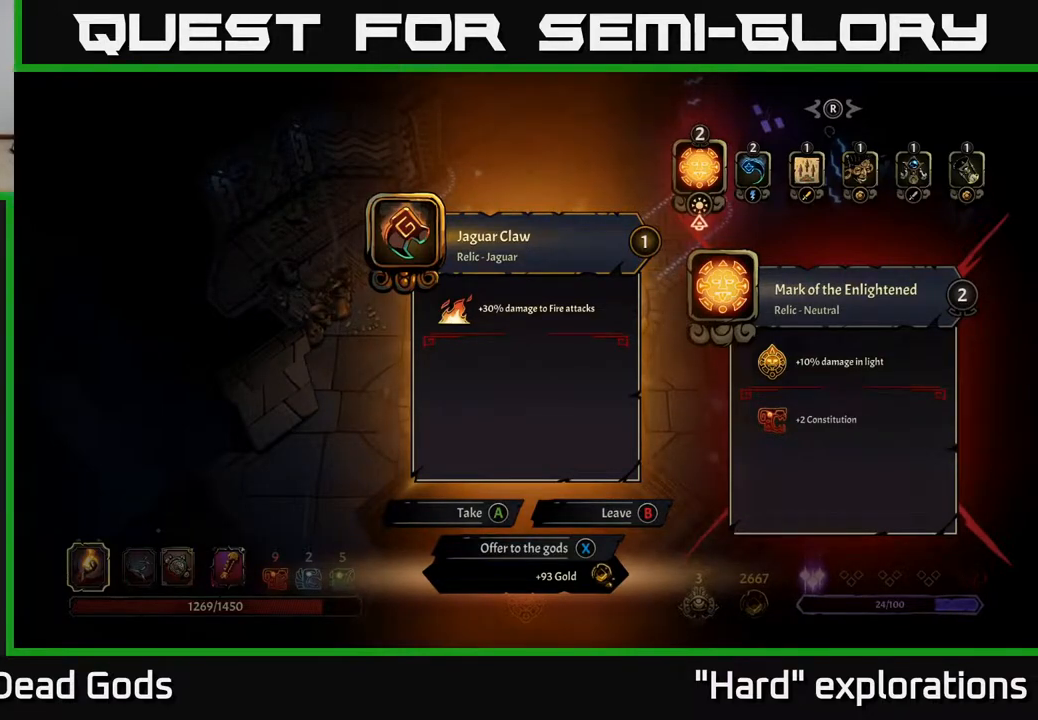
{"buttons": [], "left_stick": "center", "right_stick": "center", "events": [[317, "left_stick", "right"], [483, "left_stick", "center"]]}
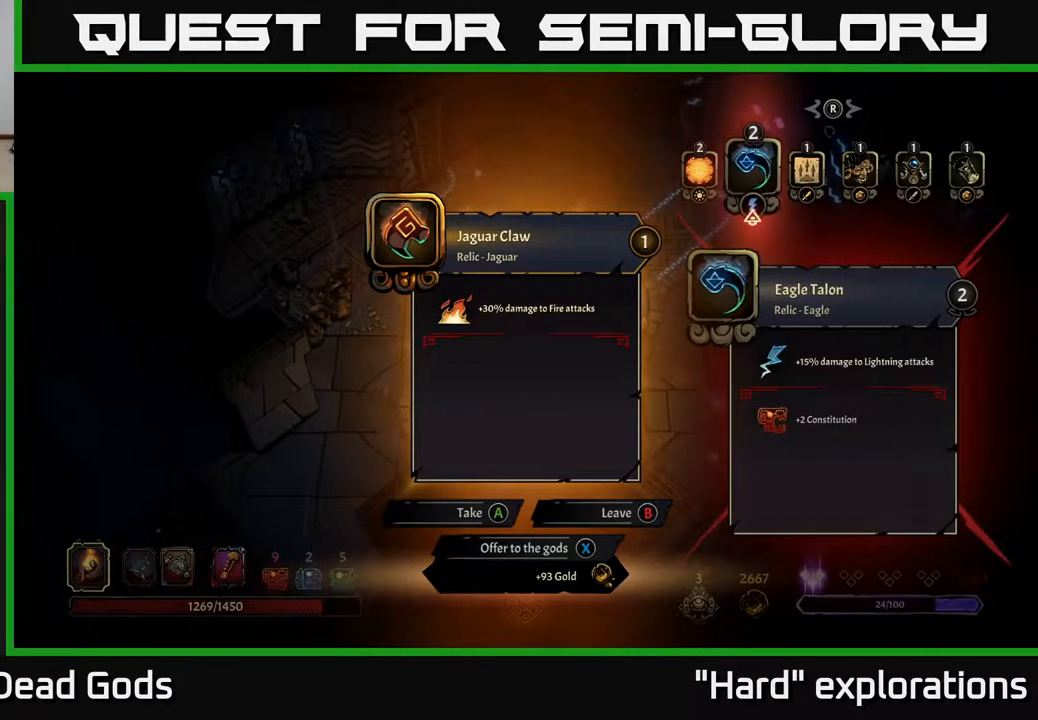
{"buttons": [], "left_stick": "center", "right_stick": "center", "events": []}
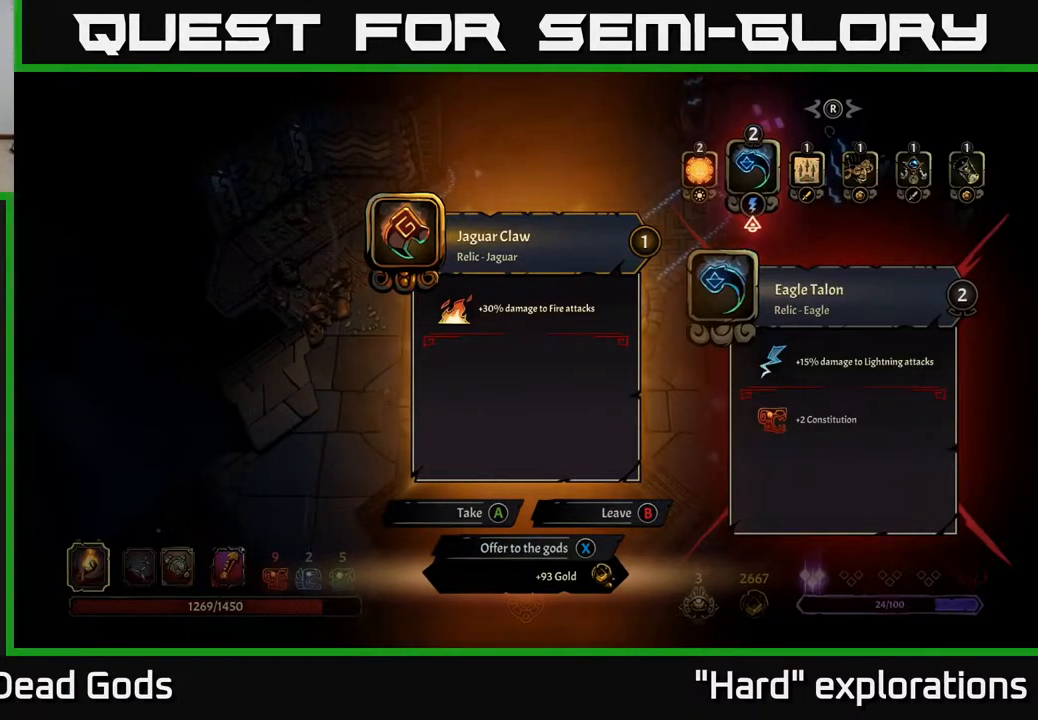
{"buttons": [], "left_stick": "center", "right_stick": "center", "events": []}
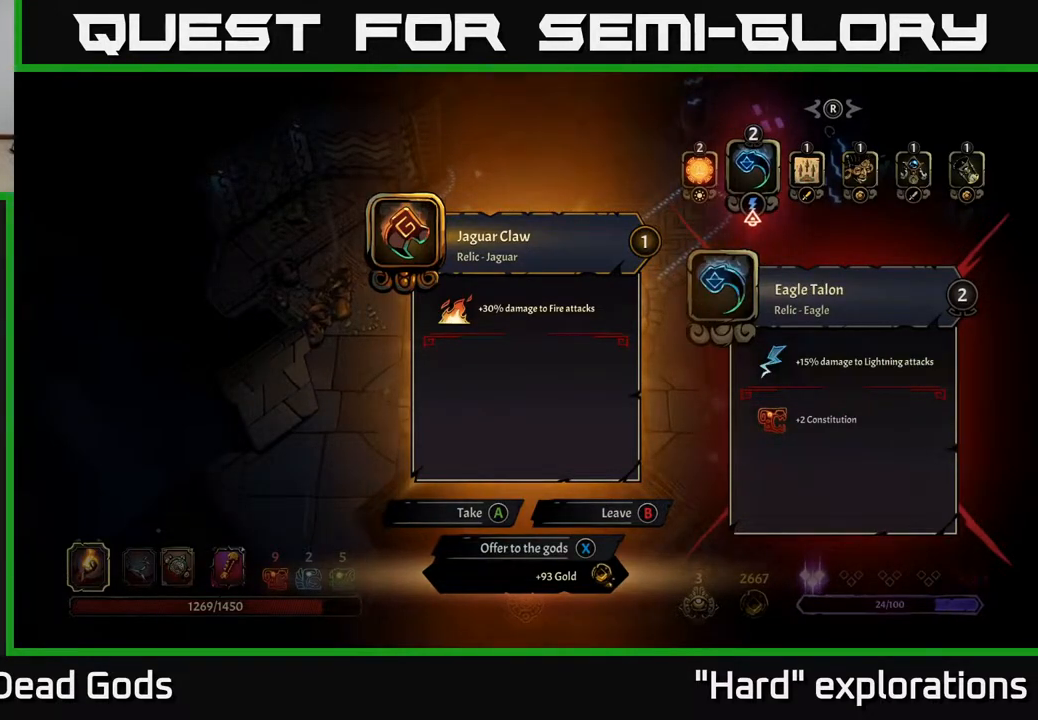
{"buttons": [], "left_stick": "center", "right_stick": "center", "events": []}
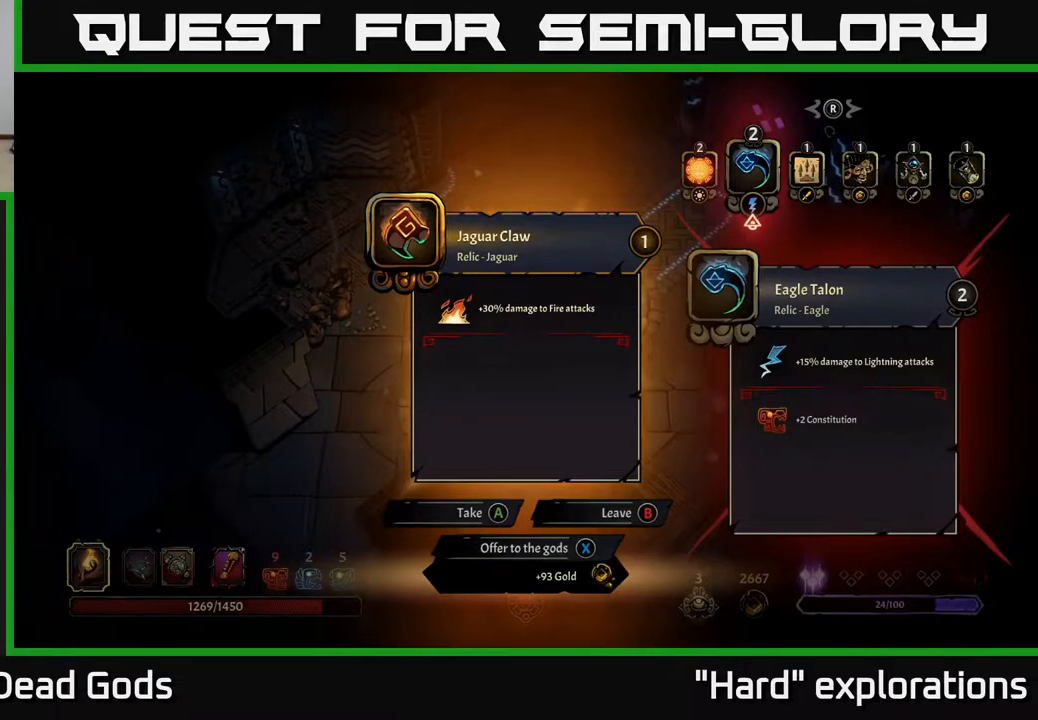
{"buttons": [], "left_stick": "right", "right_stick": "center", "events": [[117, "X", "down"], [167, "X", "up"], [400, "left_stick", "right"]]}
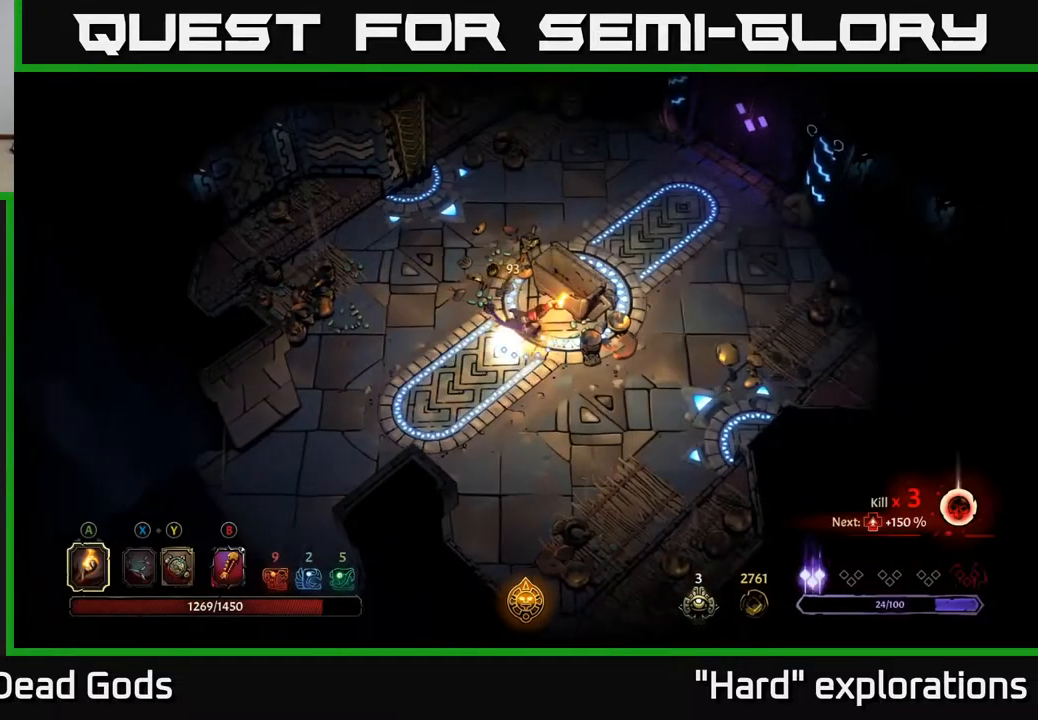
{"buttons": [], "left_stick": "right", "right_stick": "center", "events": []}
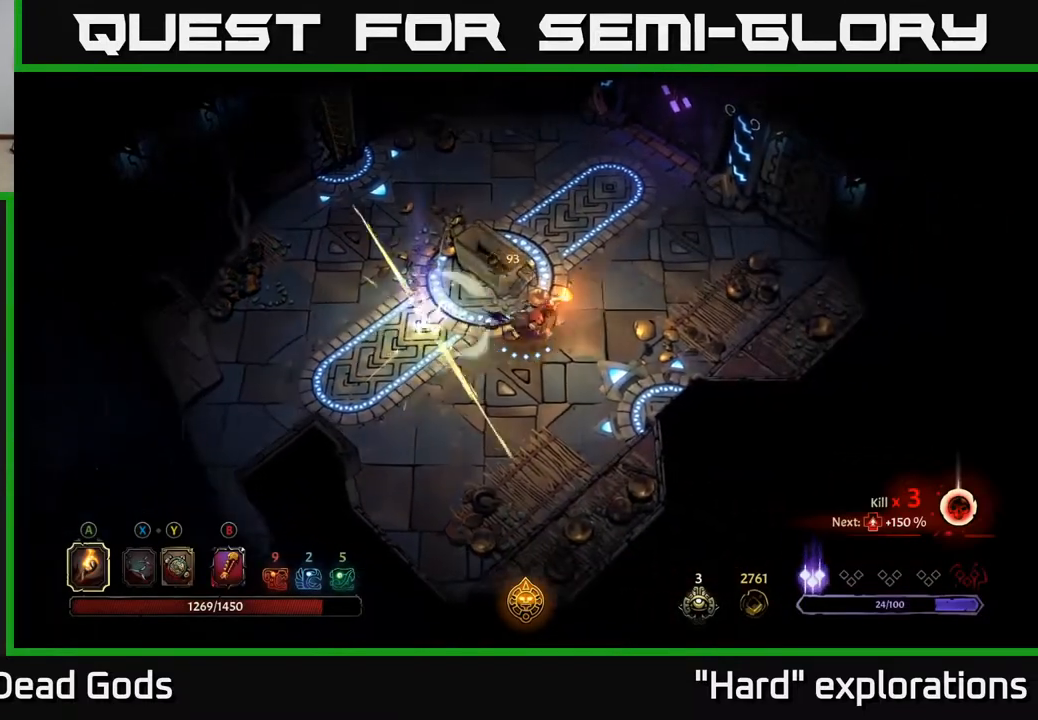
{"buttons": [], "left_stick": "up", "right_stick": "center", "events": [[217, "left_stick", "up-right"], [317, "left_stick", "up"]]}
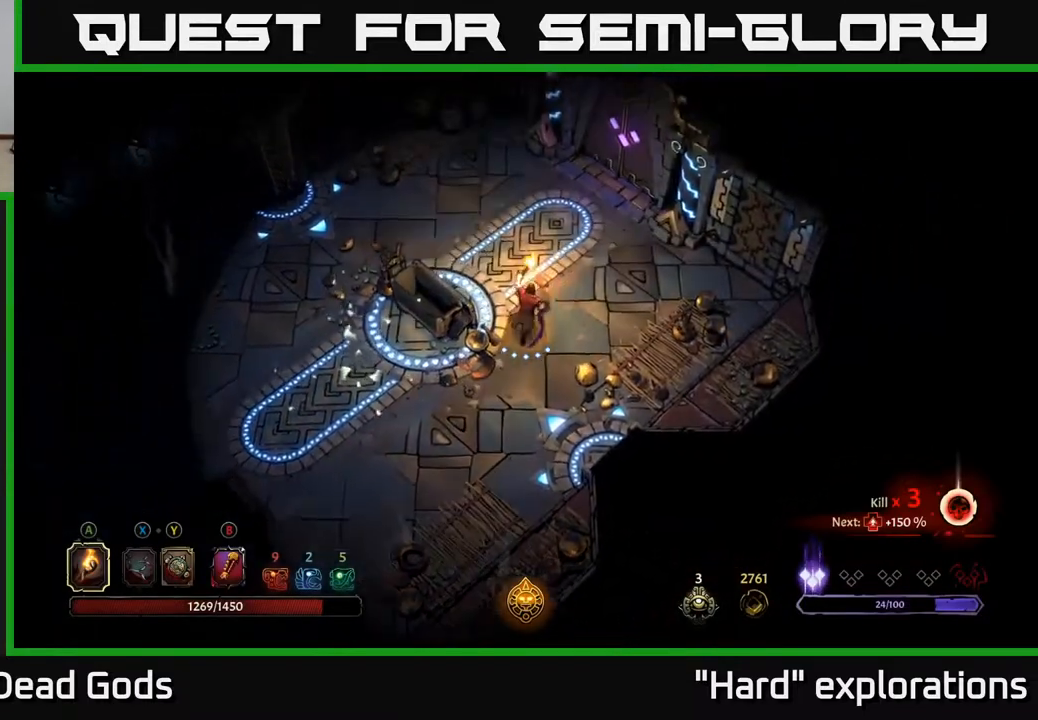
{"buttons": [], "left_stick": "up-right", "right_stick": "center", "events": [[317, "left_stick", "up-right"]]}
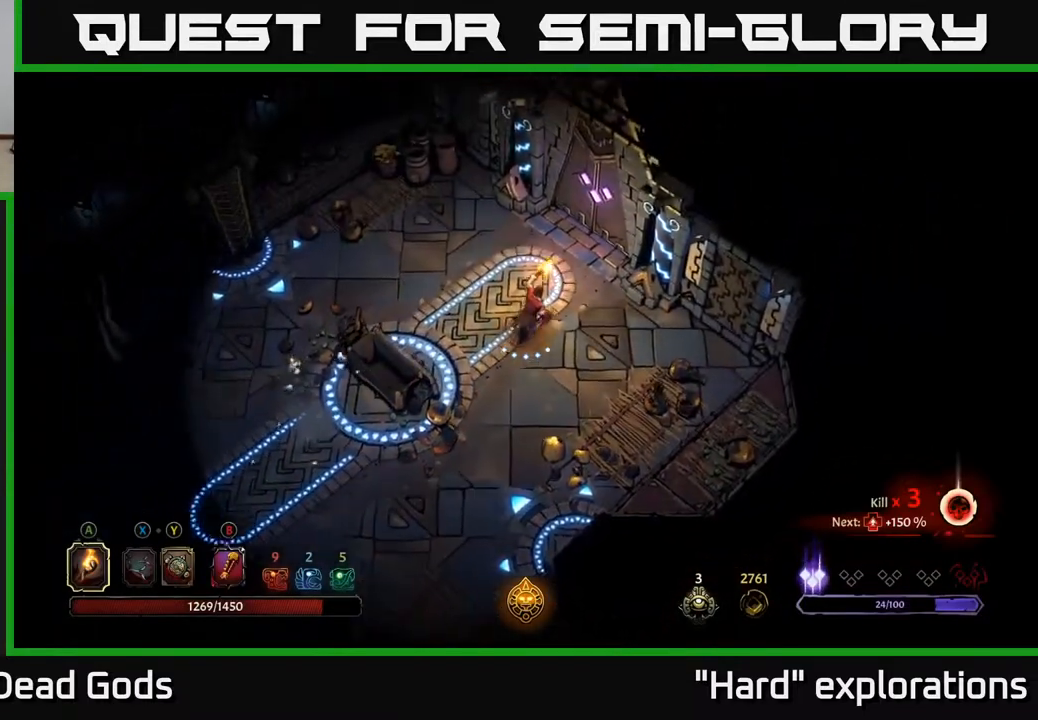
{"buttons": ["R1"], "left_stick": "up-right", "right_stick": "center", "events": [[433, "R1", "down"]]}
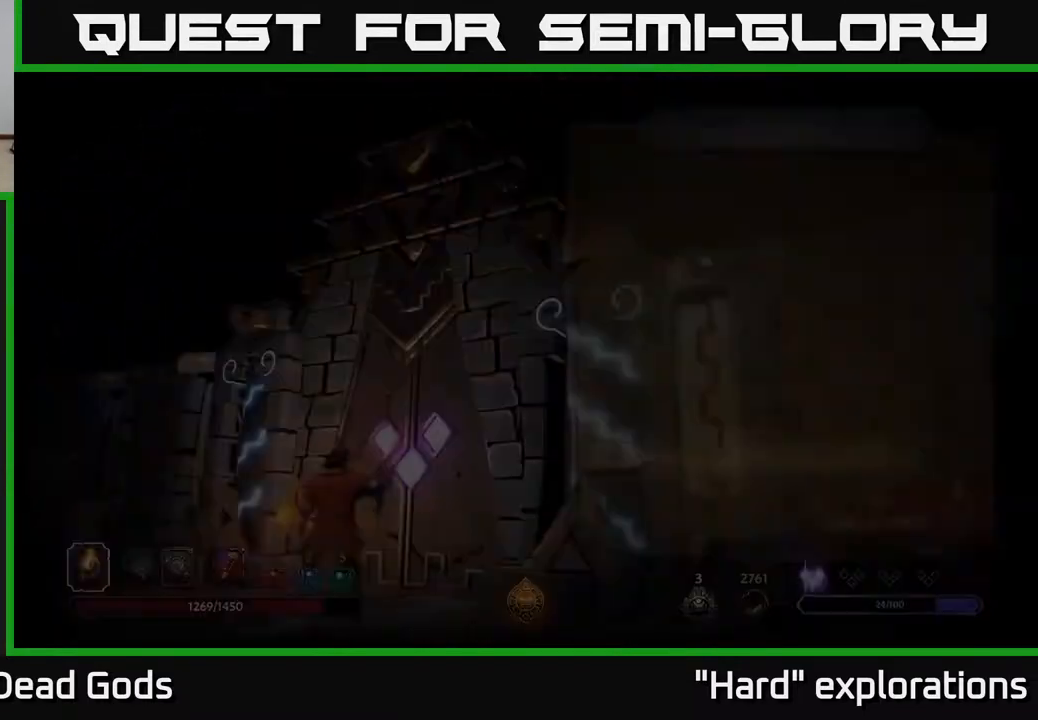
{"buttons": [], "left_stick": "center", "right_stick": "center", "events": [[67, "left_stick", "center"], [83, "R1", "up"]]}
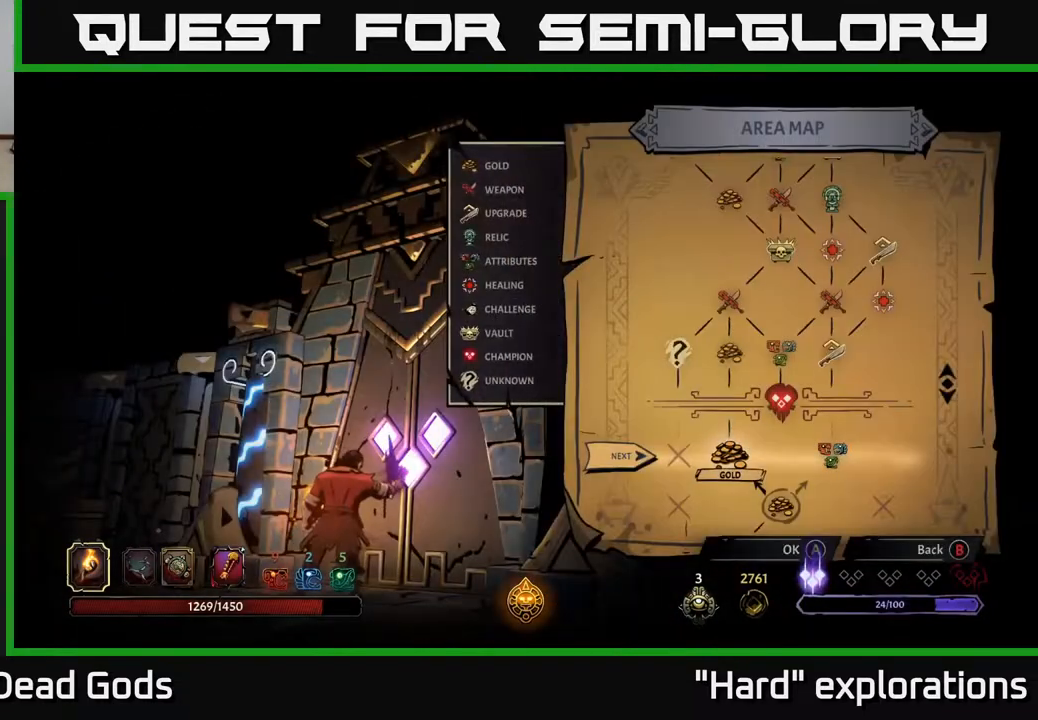
{"buttons": [], "left_stick": "center", "right_stick": "center", "events": [[167, "DPAD_RIGHT", "down"], [350, "DPAD_RIGHT", "up"]]}
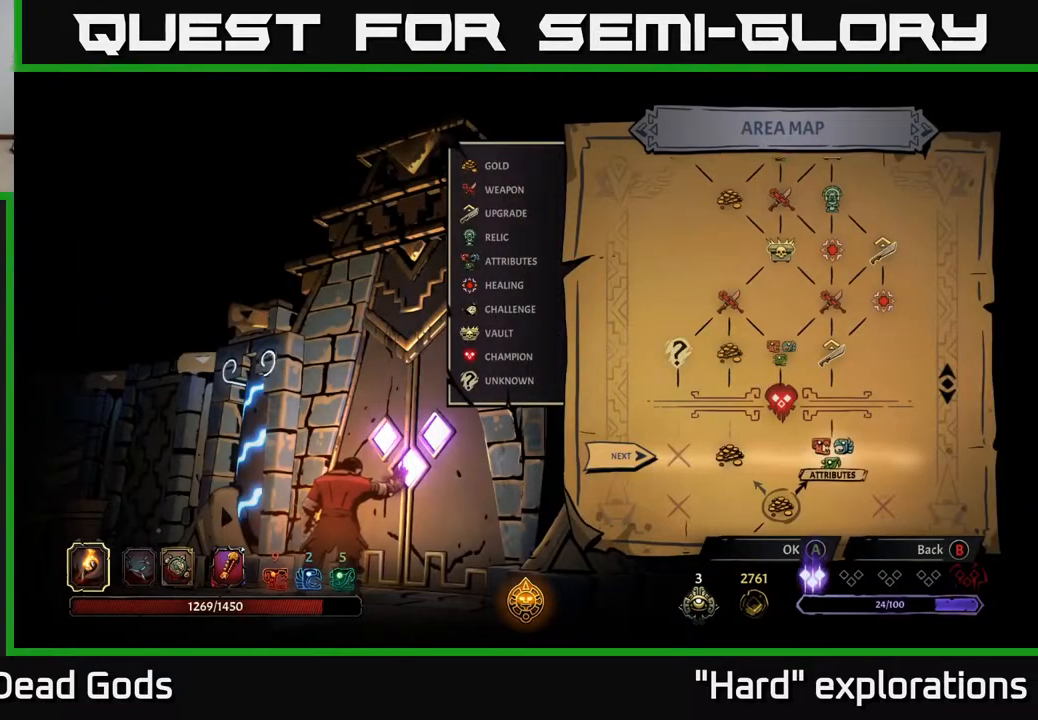
{"buttons": ["A"], "left_stick": "center", "right_stick": "center", "events": [[400, "A", "down"]]}
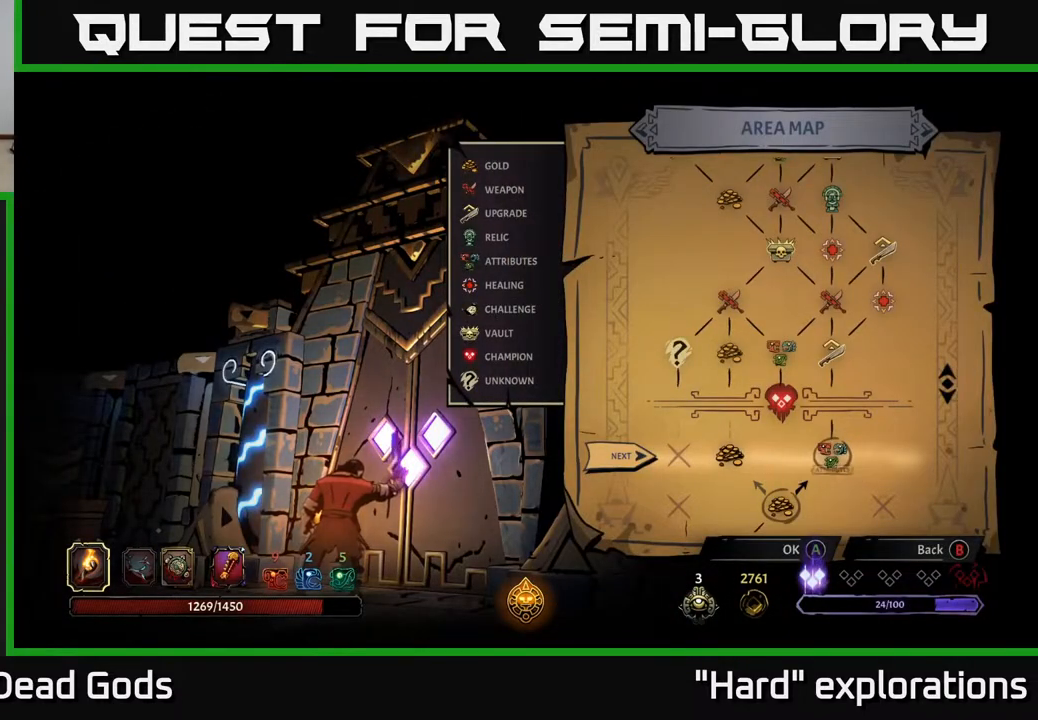
{"buttons": [], "left_stick": "center", "right_stick": "center", "events": [[33, "A", "up"]]}
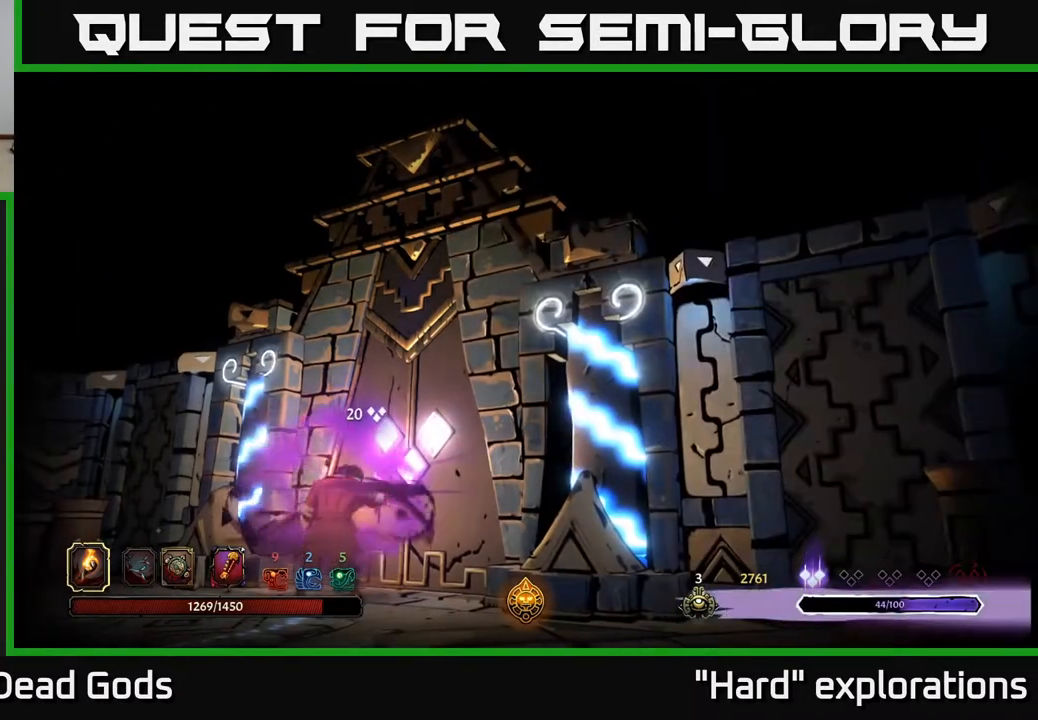
{"buttons": [], "left_stick": "center", "right_stick": "center", "events": []}
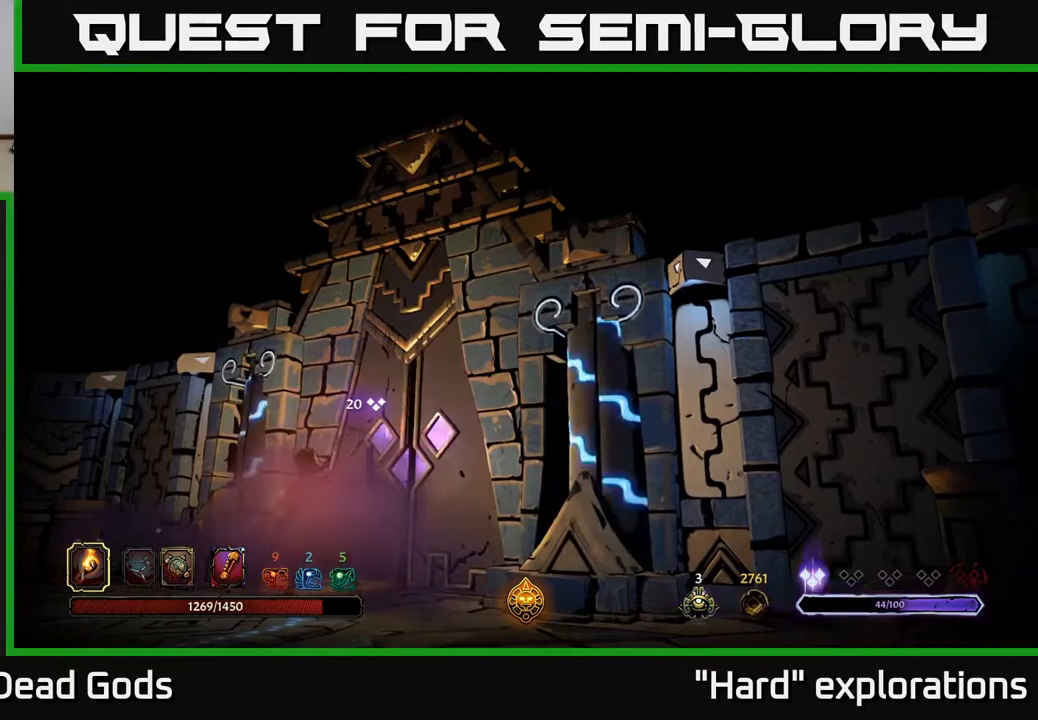
{"buttons": [], "left_stick": "center", "right_stick": "center", "events": []}
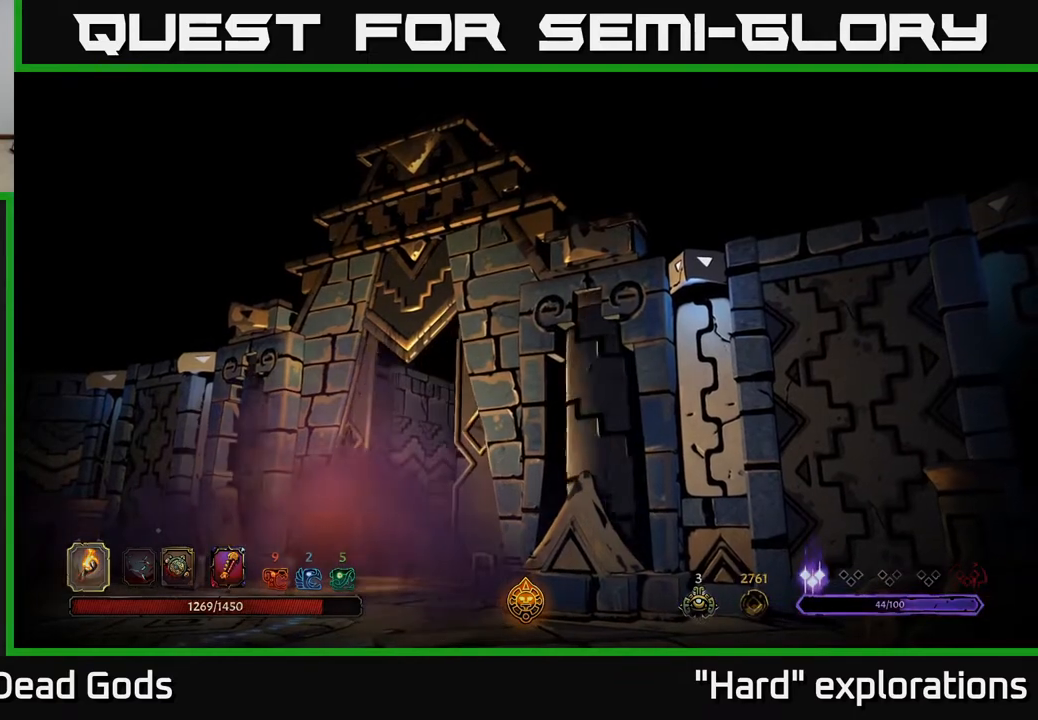
{"buttons": [], "left_stick": "center", "right_stick": "center", "events": []}
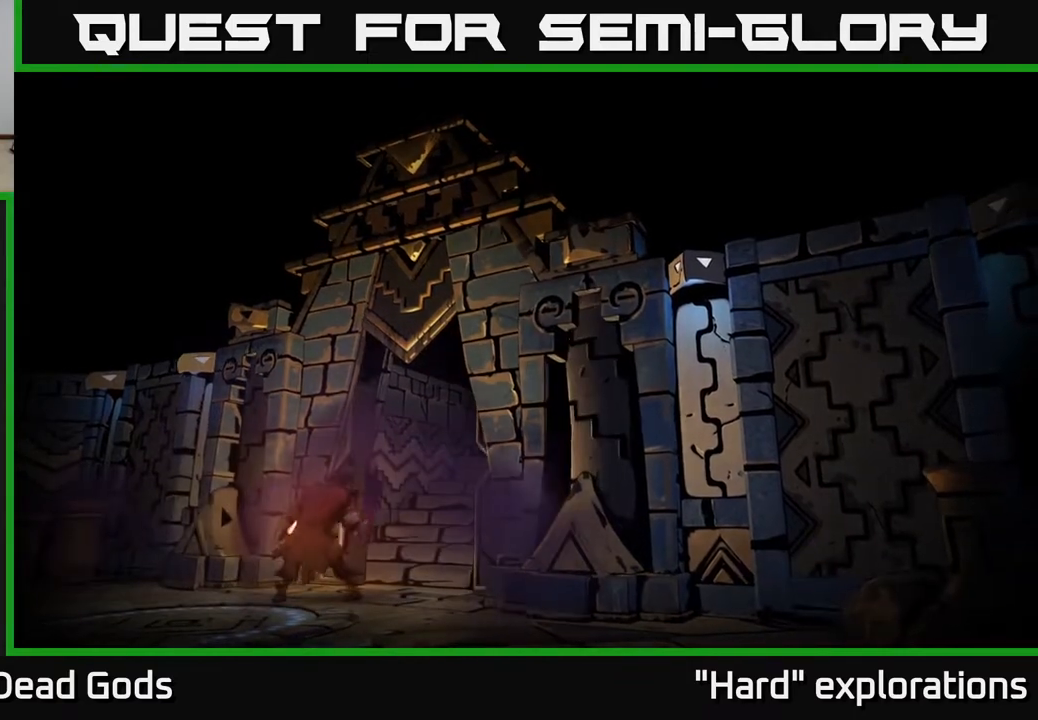
{"buttons": [], "left_stick": "center", "right_stick": "center", "events": []}
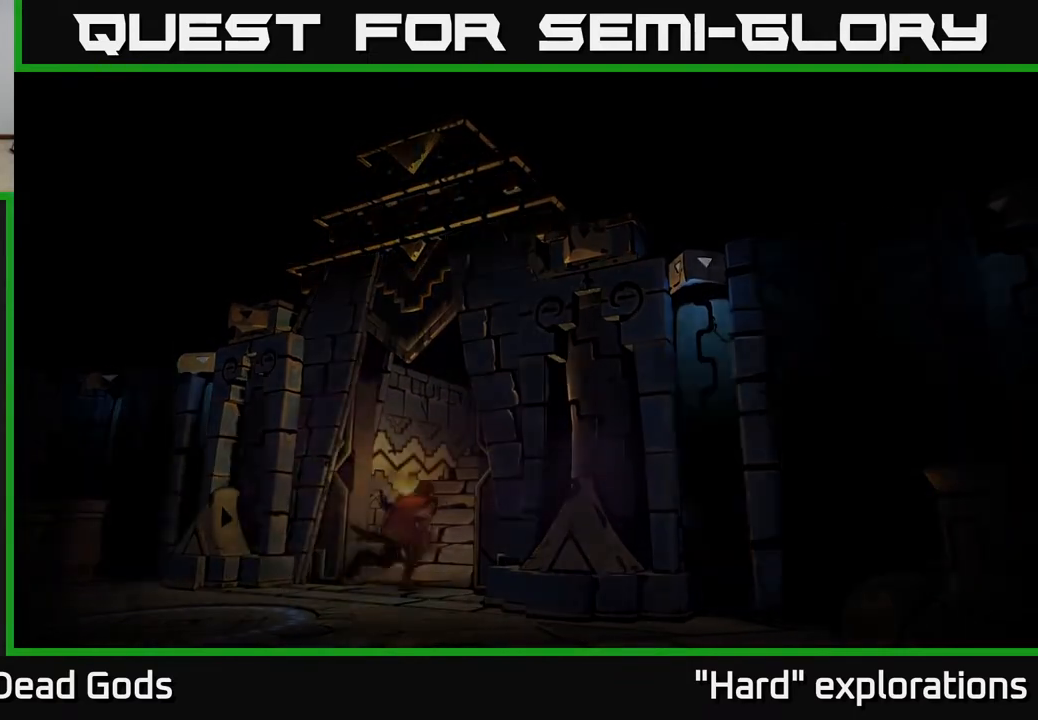
{"buttons": [], "left_stick": "center", "right_stick": "center", "events": []}
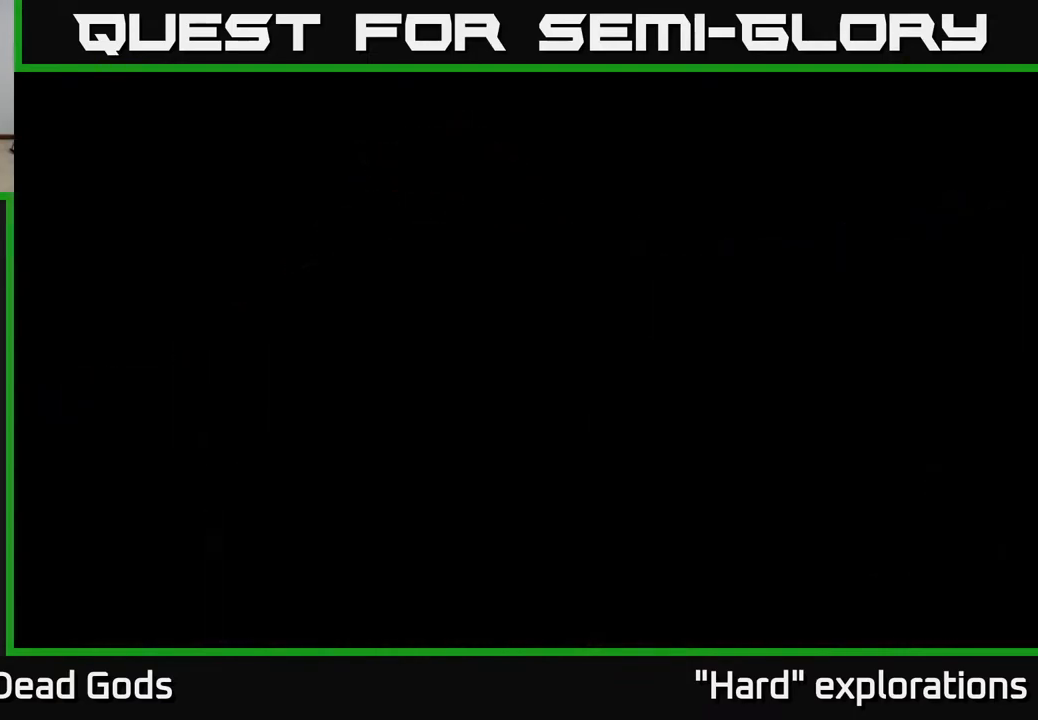
{"buttons": [], "left_stick": "center", "right_stick": "center", "events": []}
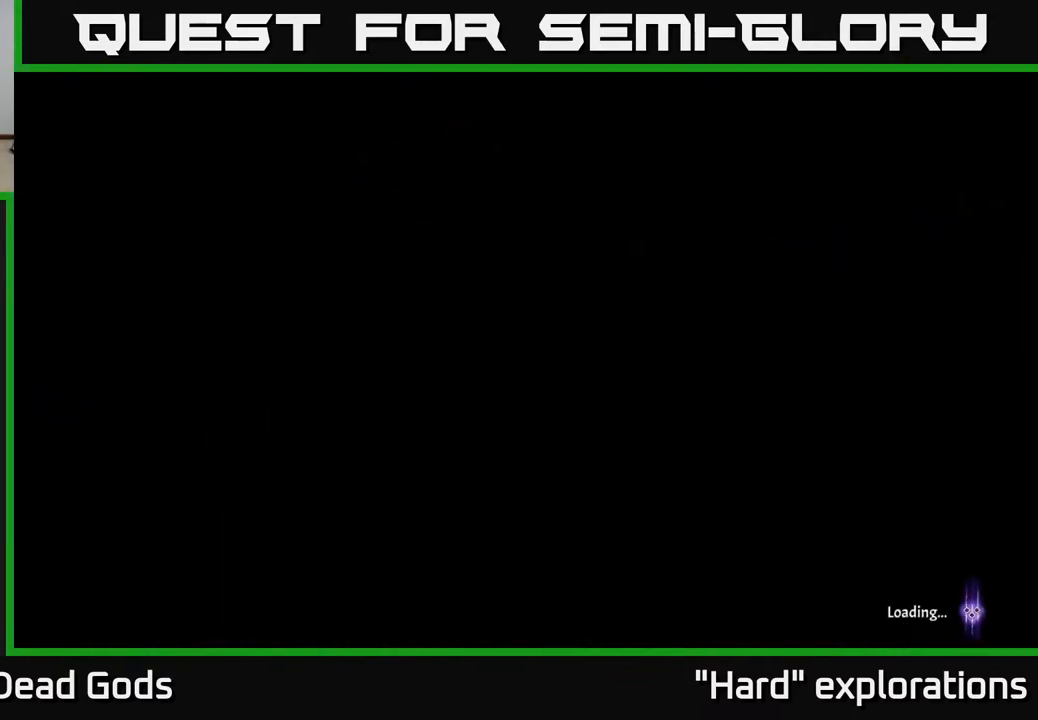
{"buttons": [], "left_stick": "center", "right_stick": "center", "events": []}
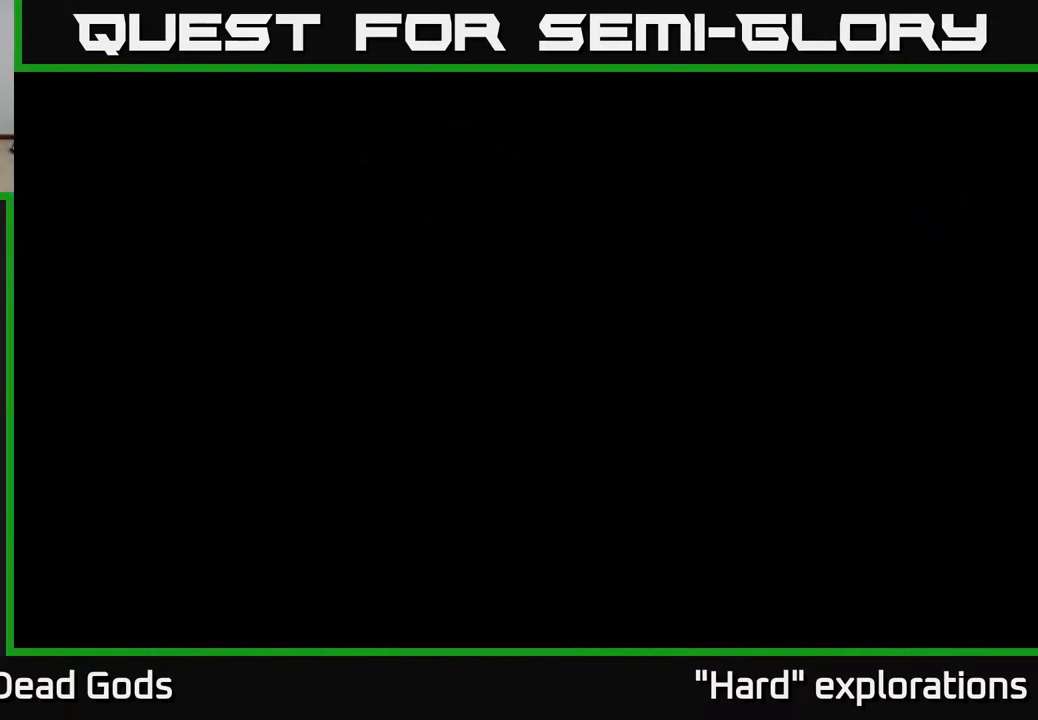
{"buttons": [], "left_stick": "center", "right_stick": "center", "events": []}
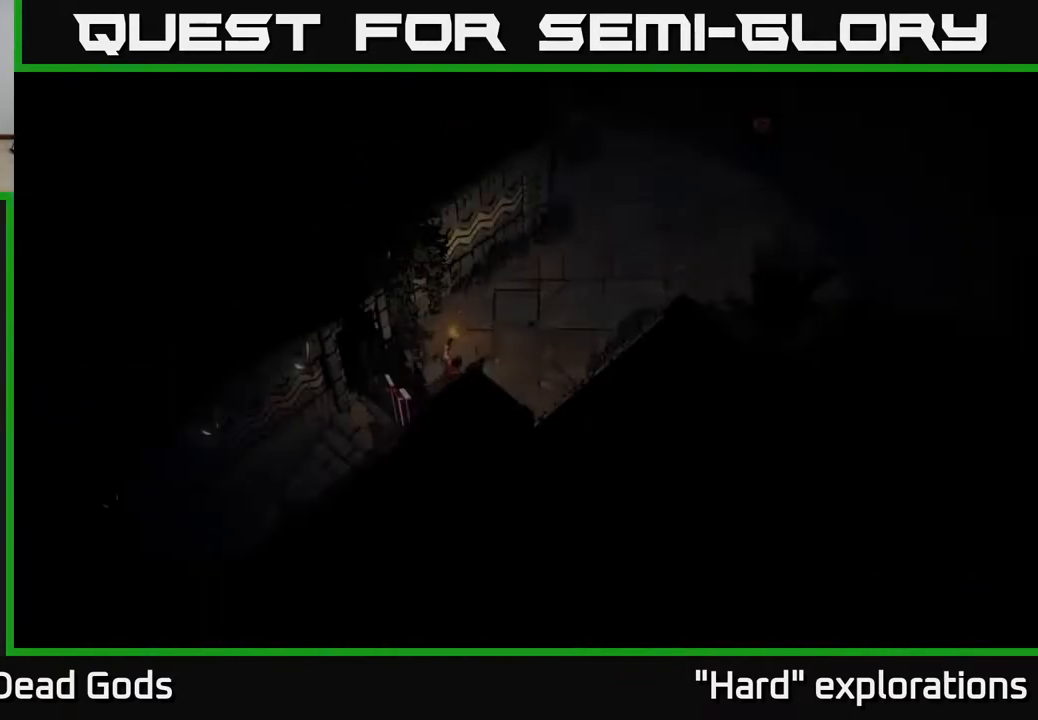
{"buttons": [], "left_stick": "up-right", "right_stick": "center", "events": [[350, "left_stick", "right"], [483, "left_stick", "up-right"]]}
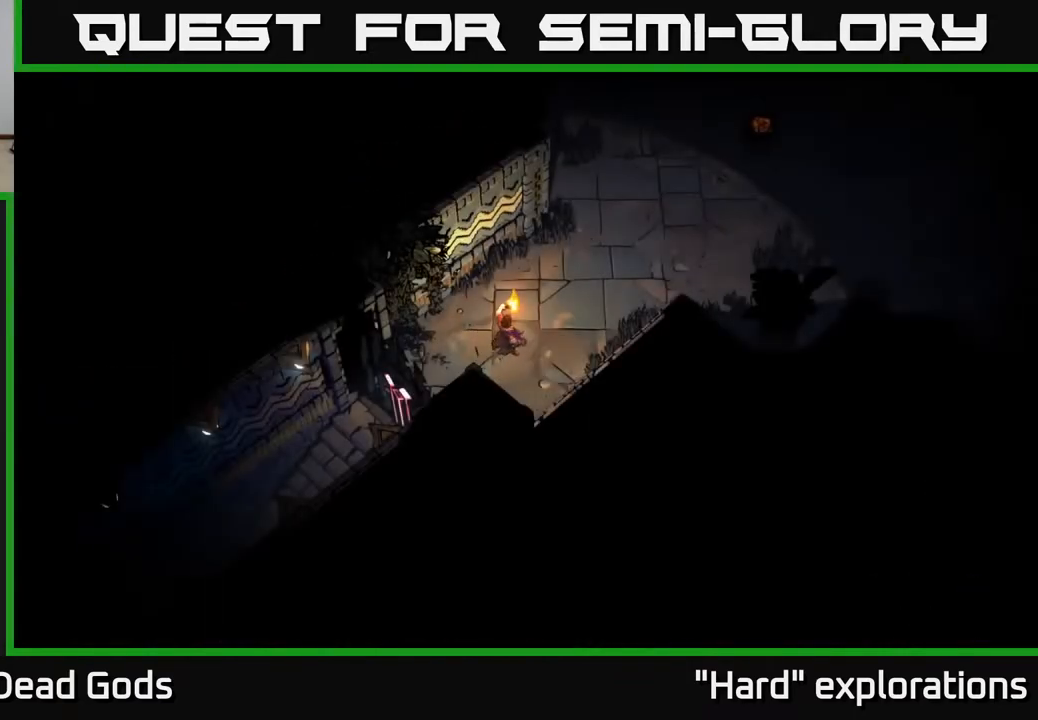
{"buttons": [], "left_stick": "up-right", "right_stick": "center", "events": []}
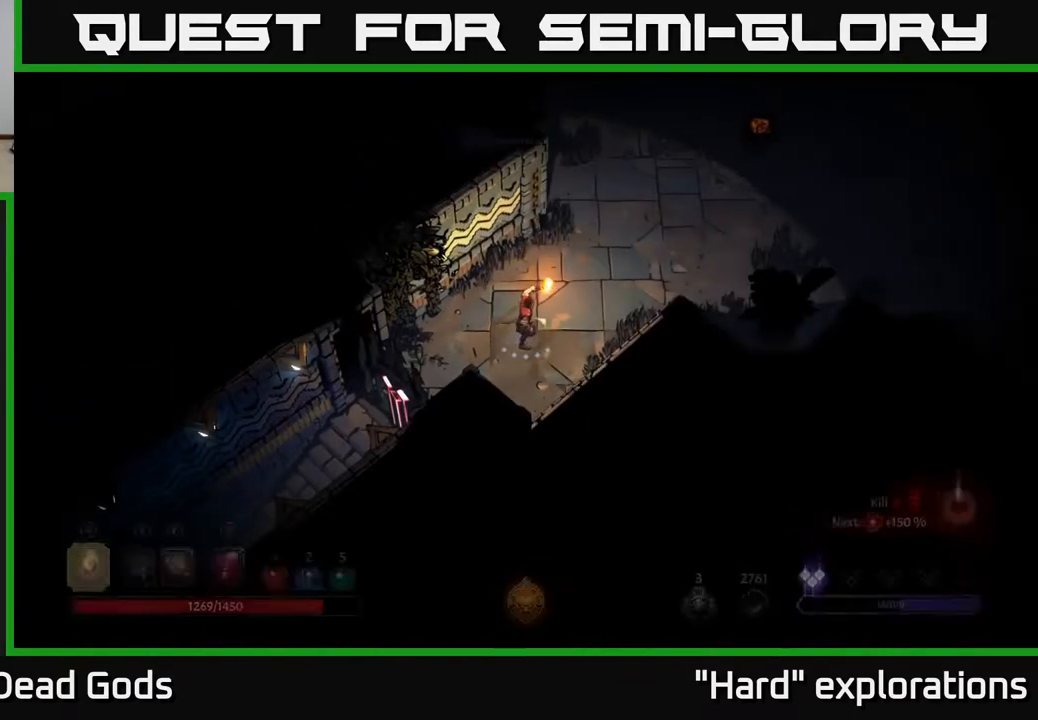
{"buttons": [], "left_stick": "up-right", "right_stick": "center", "events": []}
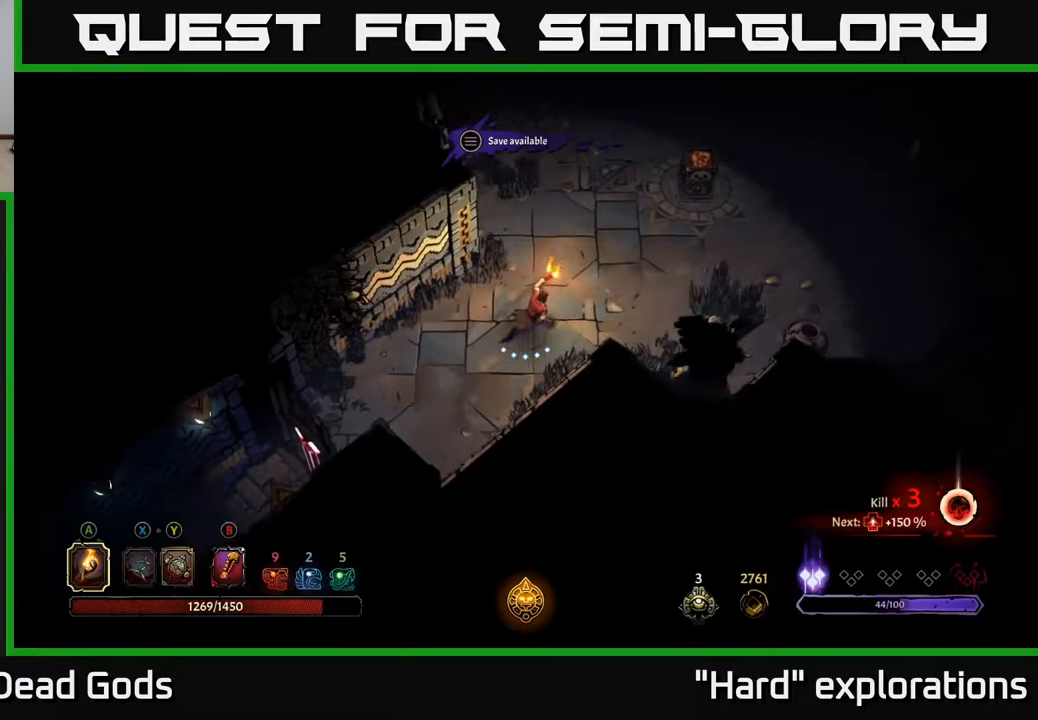
{"buttons": [], "left_stick": "up-right", "right_stick": "center", "events": []}